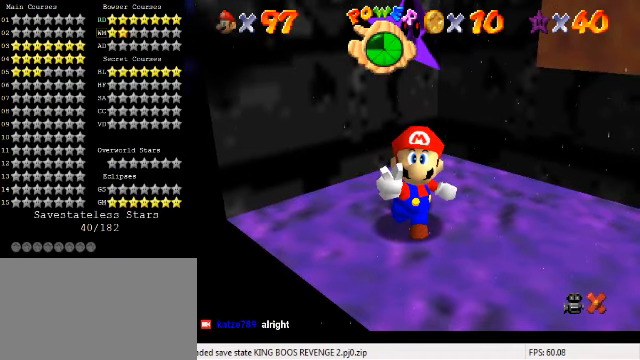
Gameplay with keyboard; each line is a JSON object with the keys held at the frame after it. "events" lists presses ("down") and releases ("up") of "a", "c", "ctrl", "d", "down", "left", "return", "right", "s", "shift", "up", "w", "x" and "y" between this image and that frame as [ms after this image, input, new state], when the widget could be followed in between. No other keys are recorded. Mouse input is not recorded.
{"keys": [], "events": []}
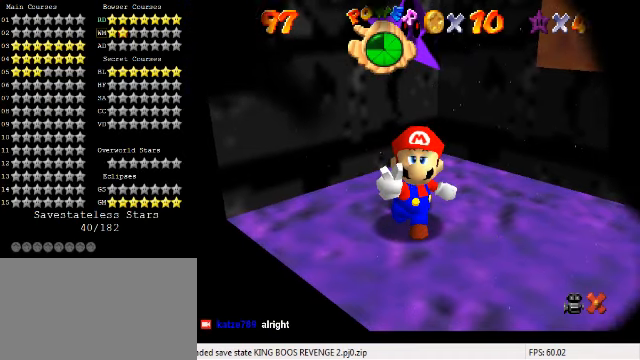
{"keys": [], "events": []}
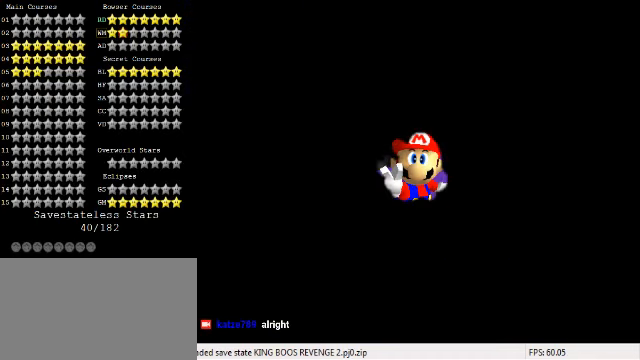
{"keys": [], "events": []}
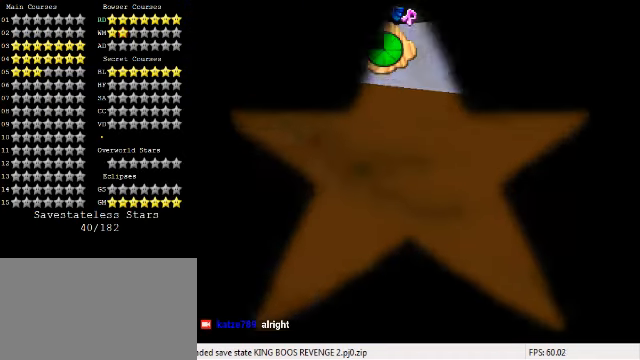
{"keys": [], "events": []}
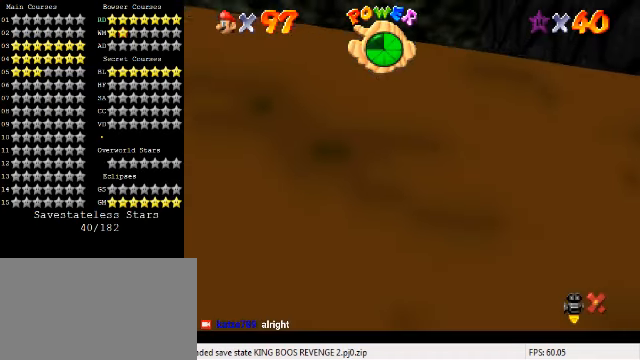
{"keys": ["left"], "events": [[200, "left", "down"]]}
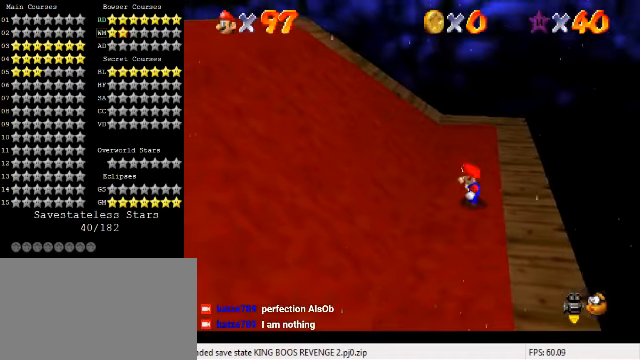
{"keys": ["down", "left"], "events": [[34, "down", "down"], [234, "ctrl", "down"], [234, "shift", "down"], [367, "ctrl", "up"], [367, "shift", "up"]]}
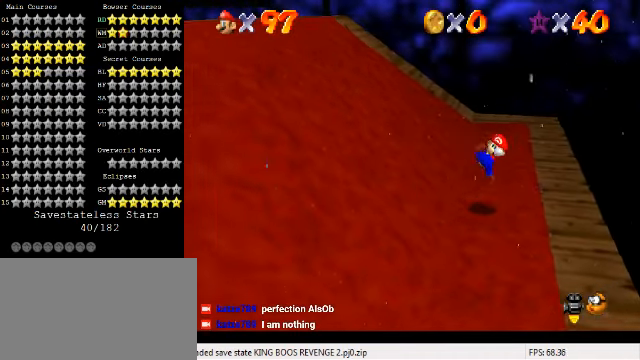
{"keys": ["down", "left"], "events": [[134, "shift", "down"], [300, "shift", "up"]]}
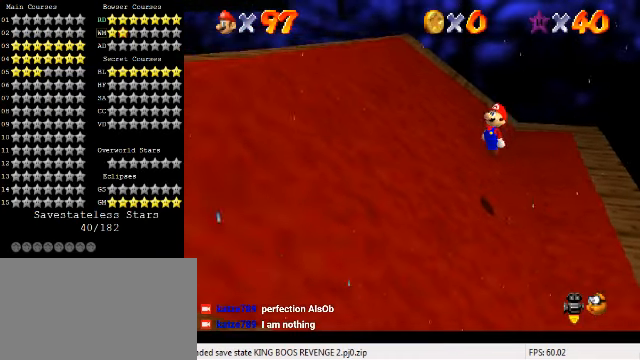
{"keys": ["down"], "events": [[234, "shift", "down"], [334, "ctrl", "down"], [434, "ctrl", "up"], [434, "shift", "up"], [500, "left", "up"]]}
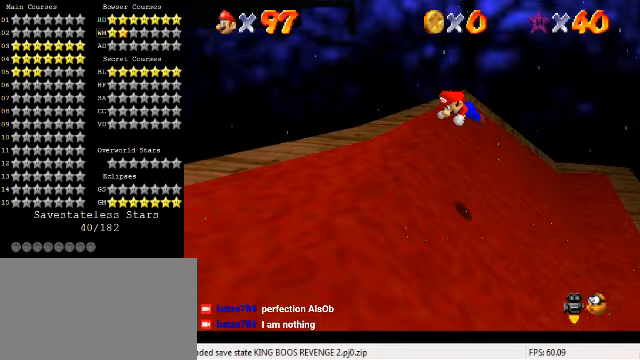
{"keys": ["left"], "events": [[100, "d", "down"], [100, "s", "down"], [167, "d", "up"], [167, "s", "up"], [233, "d", "down"], [233, "s", "down"], [333, "d", "up"], [333, "left", "down"], [333, "s", "up"], [433, "down", "up"]]}
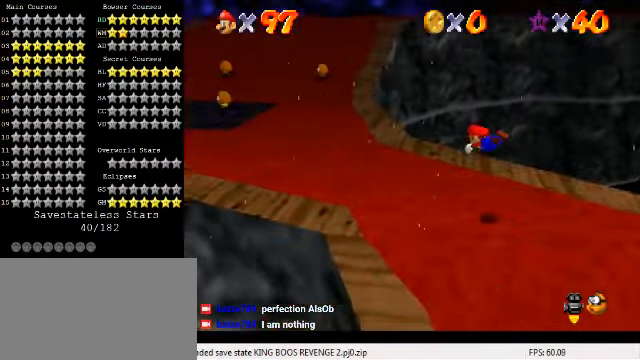
{"keys": ["left", "up"], "events": [[133, "up", "down"], [233, "shift", "down"], [333, "shift", "up"]]}
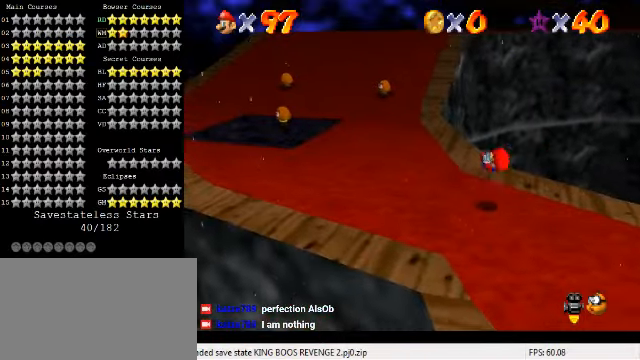
{"keys": ["up"], "events": [[267, "left", "up"], [367, "ctrl", "down"], [500, "ctrl", "up"]]}
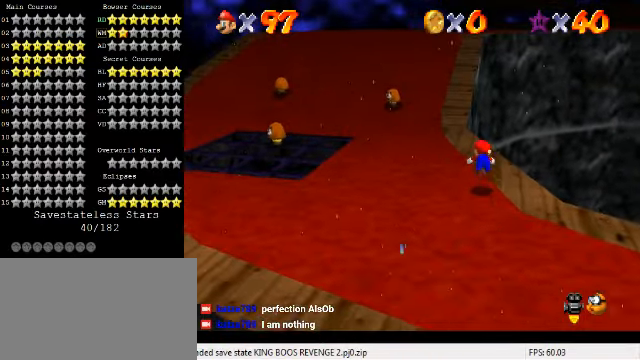
{"keys": ["left", "up"], "events": [[233, "ctrl", "down"], [233, "shift", "down"], [267, "left", "down"], [400, "shift", "up"], [433, "ctrl", "up"]]}
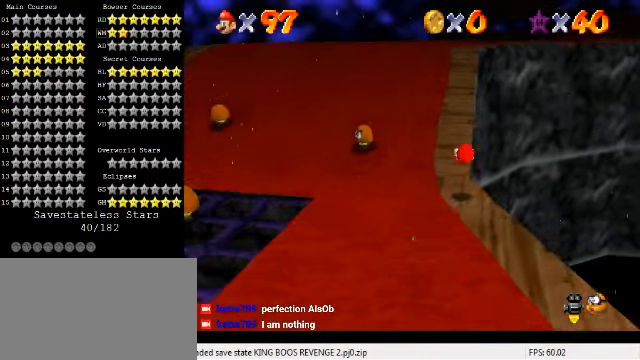
{"keys": ["up"], "events": [[167, "left", "up"], [333, "ctrl", "down"], [333, "shift", "down"], [467, "shift", "up"], [500, "ctrl", "up"]]}
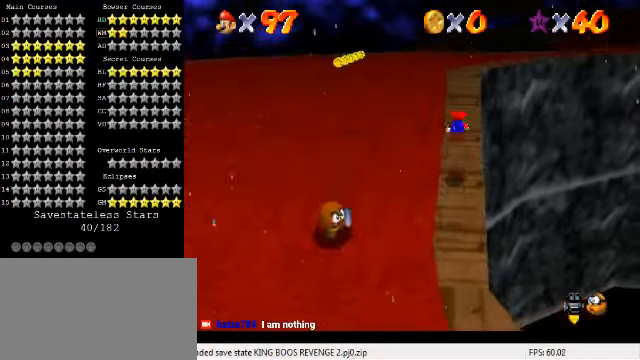
{"keys": ["ctrl", "left", "up"], "events": [[67, "a", "down"], [100, "left", "down"], [167, "a", "up"], [467, "ctrl", "down"]]}
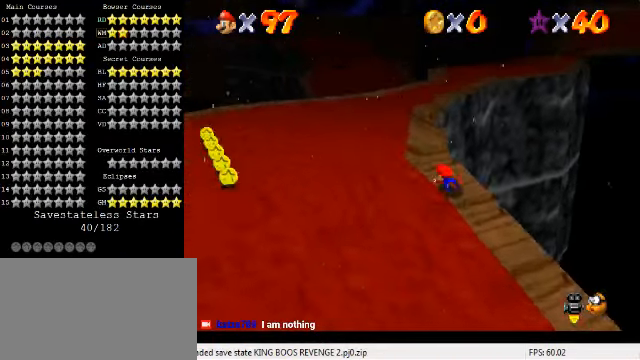
{"keys": ["up"], "events": [[33, "shift", "down"], [167, "ctrl", "up"], [167, "shift", "up"], [467, "left", "up"]]}
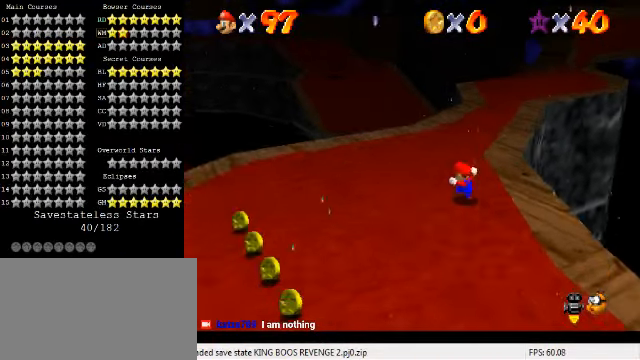
{"keys": ["up"], "events": [[200, "ctrl", "down"], [367, "ctrl", "up"]]}
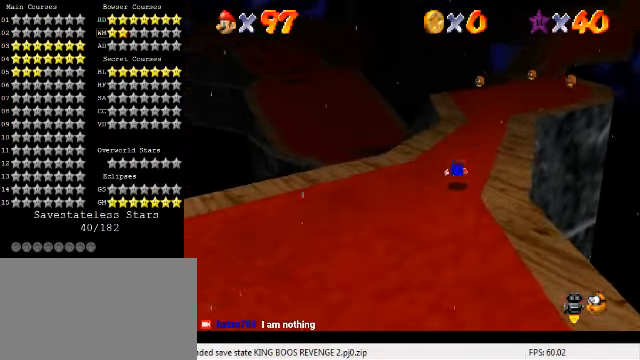
{"keys": ["up"], "events": [[33, "ctrl", "down"], [67, "shift", "down"], [267, "ctrl", "up"], [267, "shift", "up"]]}
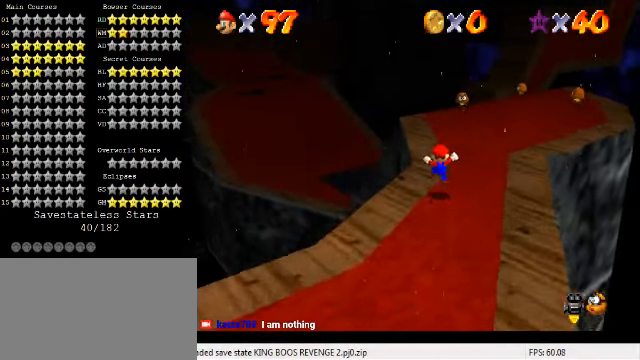
{"keys": ["ctrl", "up"], "events": [[167, "ctrl", "down"], [300, "ctrl", "up"], [500, "ctrl", "down"]]}
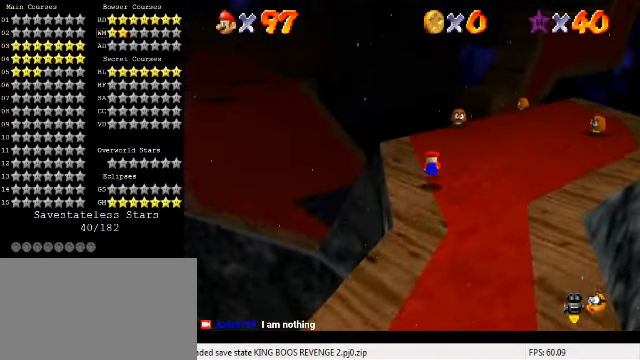
{"keys": ["left", "up"], "events": [[33, "shift", "down"], [200, "ctrl", "up"], [233, "shift", "up"], [500, "left", "down"]]}
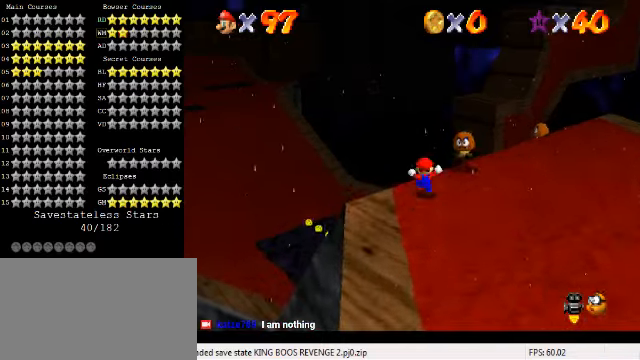
{"keys": ["left", "up"], "events": []}
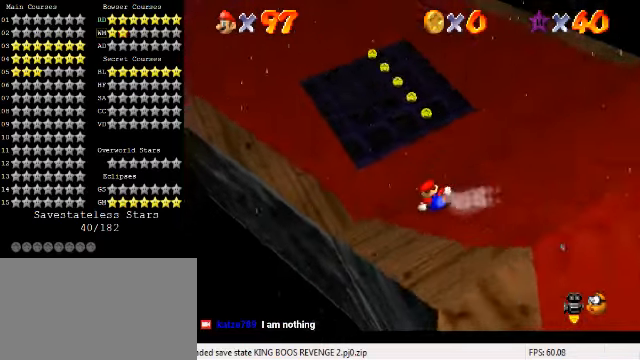
{"keys": ["left", "shift", "up"], "events": [[333, "shift", "down"]]}
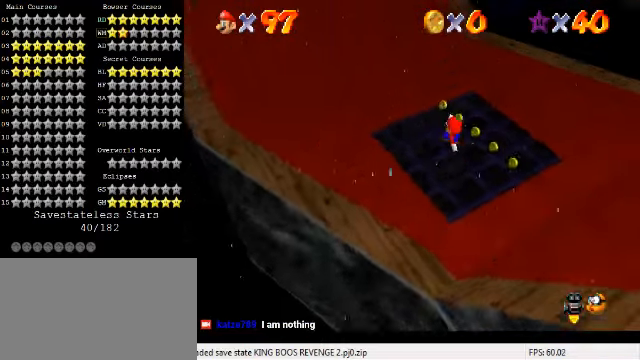
{"keys": ["left", "shift", "up"], "events": []}
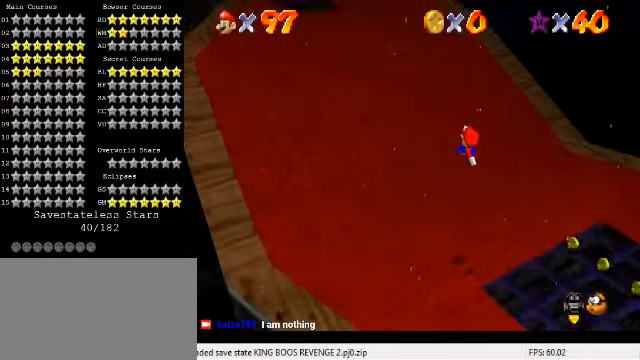
{"keys": ["left", "shift", "up"], "events": [[266, "shift", "up"], [433, "shift", "down"]]}
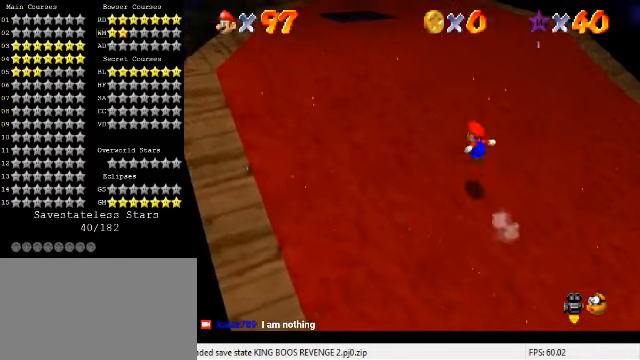
{"keys": ["left", "up"], "events": [[500, "shift", "up"]]}
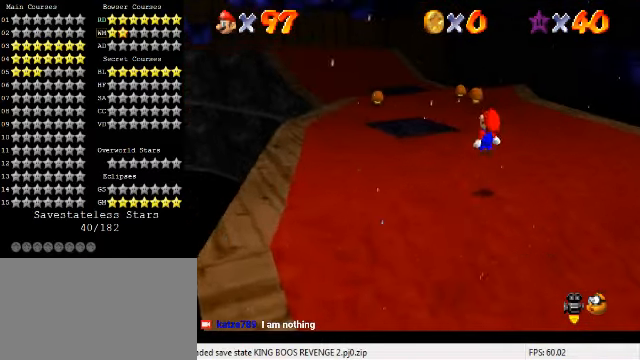
{"keys": ["up"], "events": [[433, "left", "up"]]}
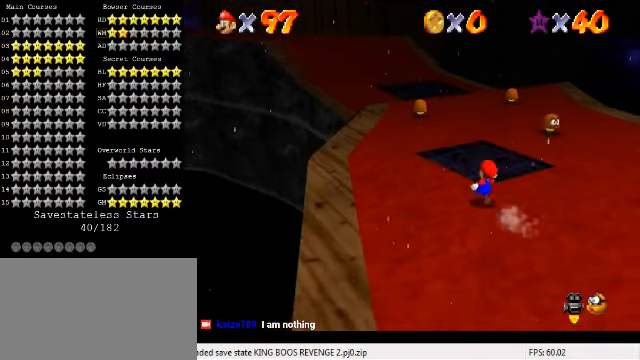
{"keys": ["shift", "up"], "events": [[33, "ctrl", "down"], [200, "ctrl", "up"], [400, "ctrl", "down"], [433, "shift", "down"], [500, "ctrl", "up"]]}
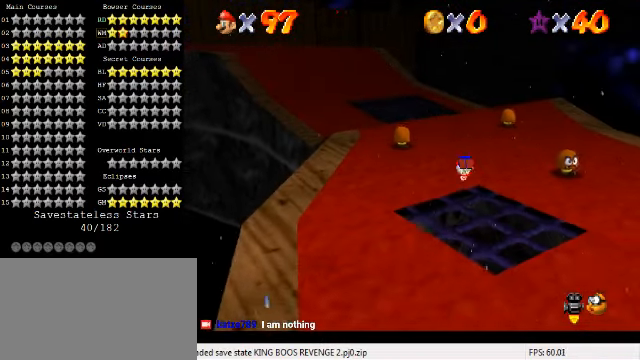
{"keys": ["up"], "events": [[33, "shift", "up"], [133, "d", "down"], [233, "d", "up"]]}
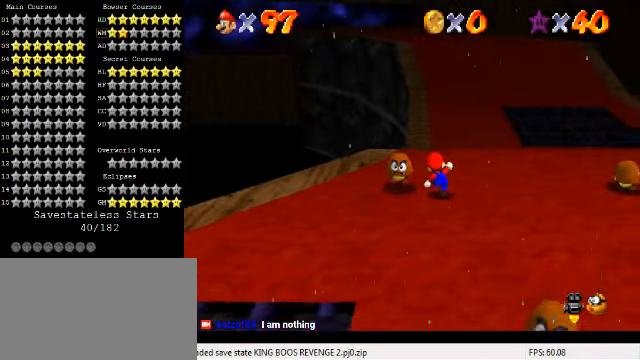
{"keys": ["right", "up"], "events": [[66, "ctrl", "down"], [166, "ctrl", "up"], [300, "d", "down"], [366, "d", "up"], [366, "right", "down"]]}
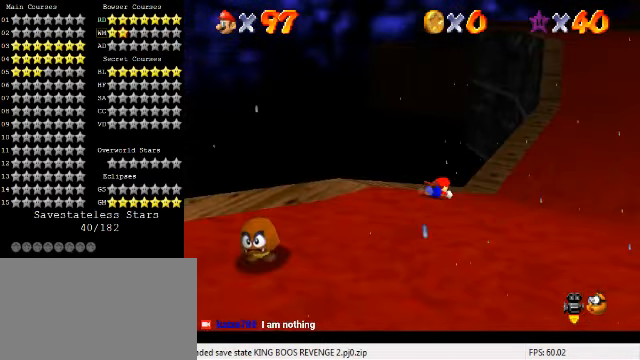
{"keys": ["ctrl", "right", "shift", "up"], "events": [[433, "ctrl", "down"], [466, "shift", "down"]]}
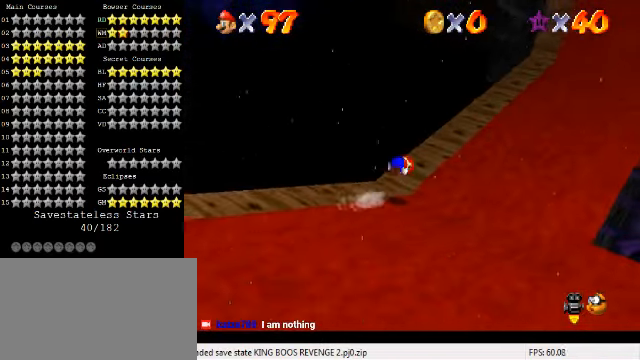
{"keys": ["right", "shift", "up"], "events": [[100, "ctrl", "up"]]}